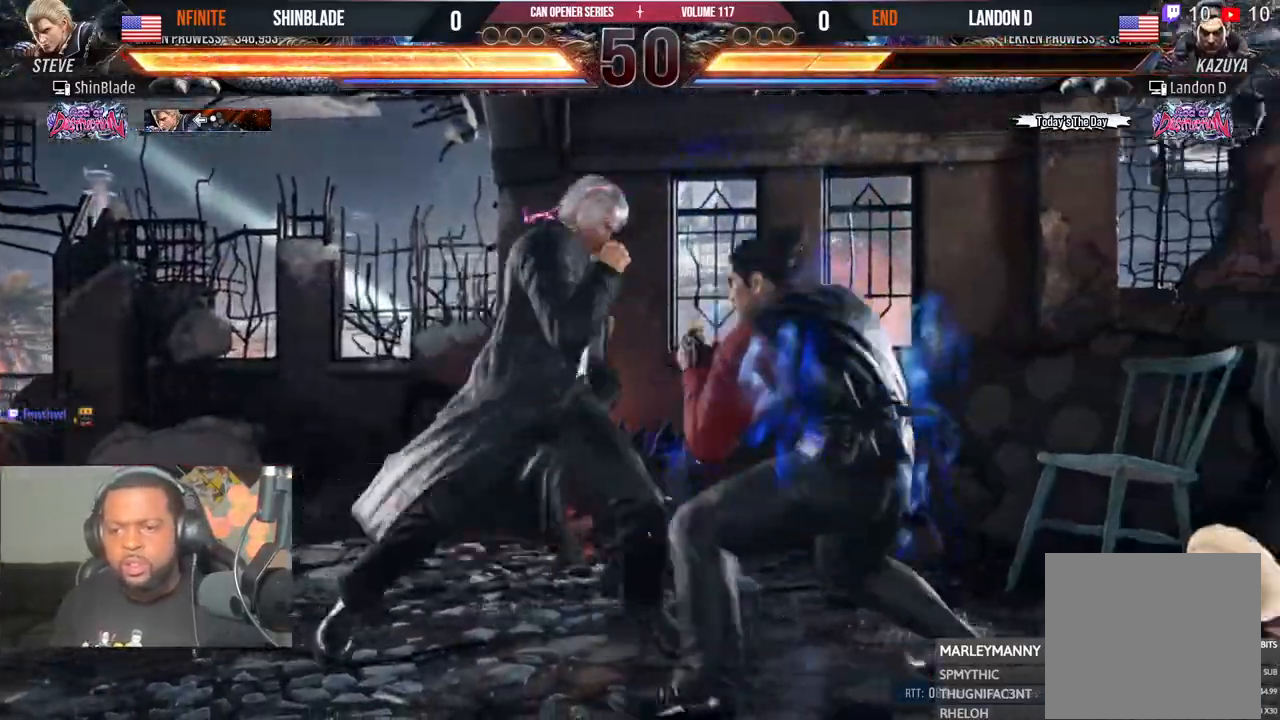
Gameplay with a controller (PlayStation layout); each line is a JSON object with the inputs held at the frame after it (dt_ms = milliseconds from this image to that frame). "events" lists button and stick changes between this image and that frame as [ms after this image, input, new state], when the widget could be followed in between. Not read: HOME L1 R1.
{"dt_ms": 500, "buttons": ["DPAD_LEFT"], "left_stick": "center", "right_stick": "center", "events": [[33, "SQUARE", "up"], [300, "SQUARE", "down"], [367, "SQUARE", "up"], [433, "SQUARE", "down"], [500, "SQUARE", "up"]]}
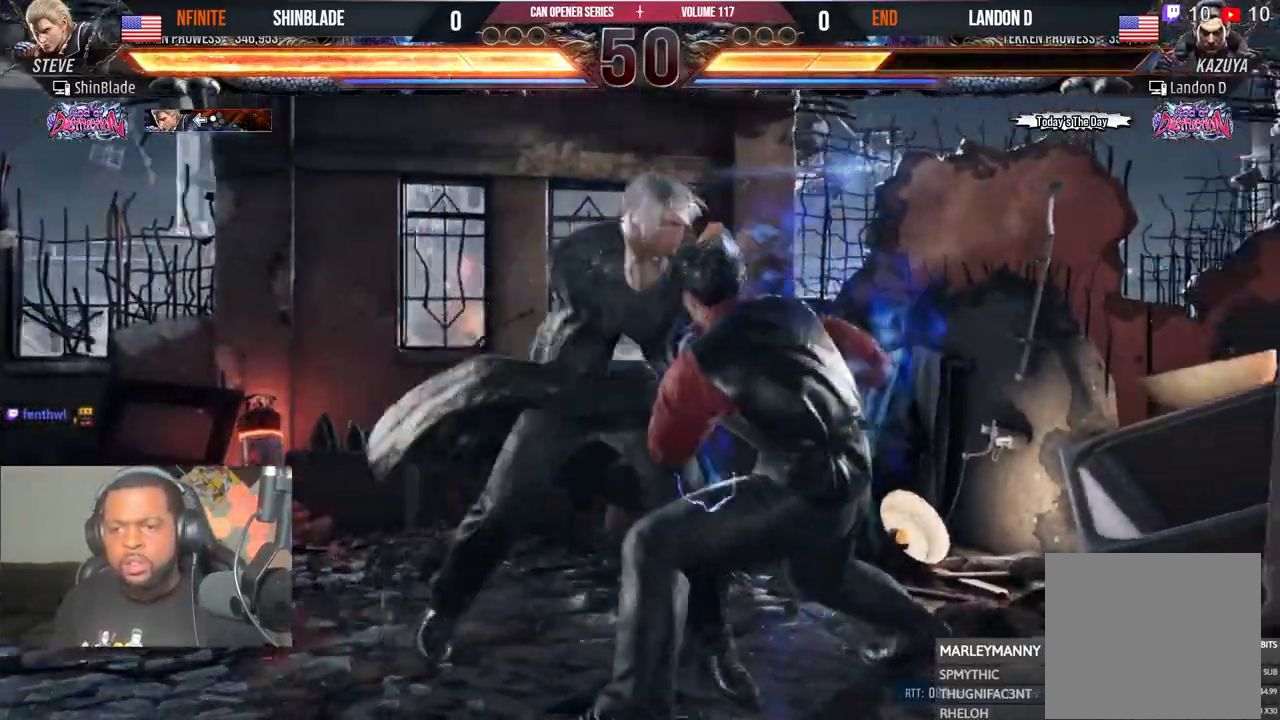
{"dt_ms": 500, "buttons": ["DPAD_DOWN"], "left_stick": "center", "right_stick": "center", "events": [[250, "CIRCLE", "down"], [250, "CROSS", "down"], [267, "DPAD_LEFT", "up"], [350, "CIRCLE", "up"], [350, "CROSS", "up"], [350, "DPAD_DOWN", "down"]]}
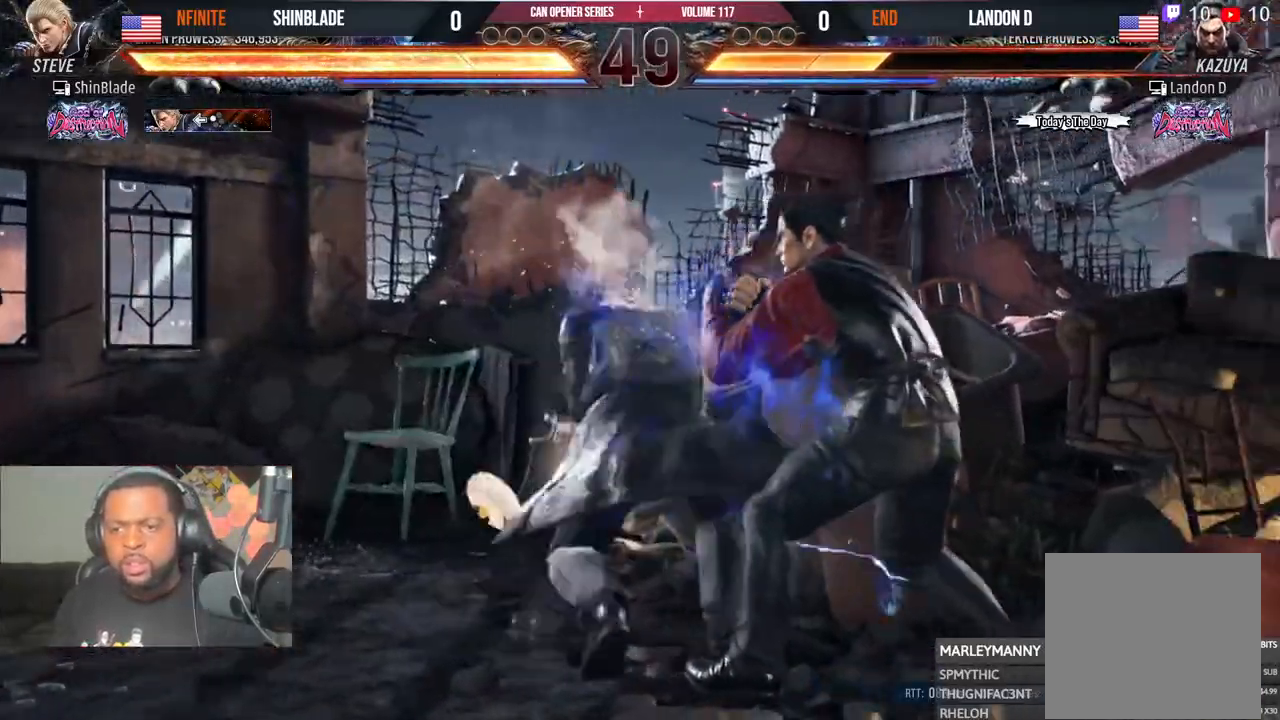
{"dt_ms": 1000, "buttons": ["SQUARE", "R2", "DPAD_DOWN"], "left_stick": "center", "right_stick": "center"}
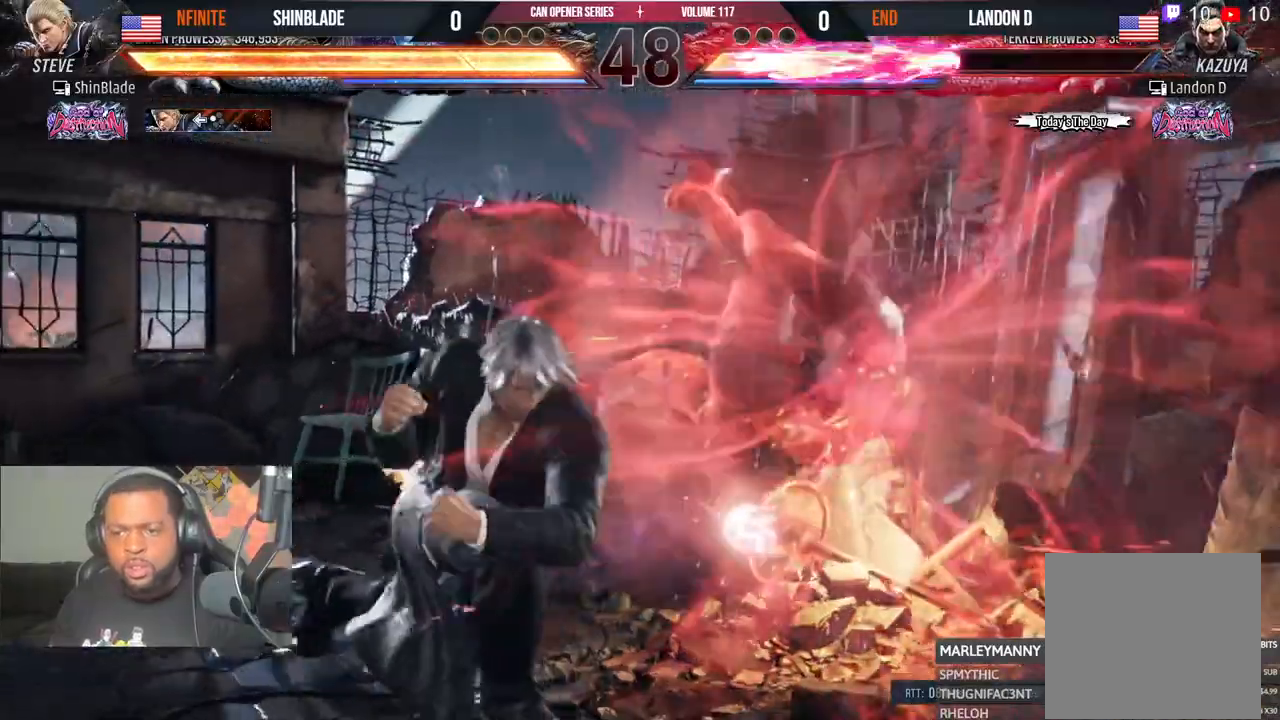
{"dt_ms": 500, "buttons": ["DPAD_DOWN"], "left_stick": "center", "right_stick": "center"}